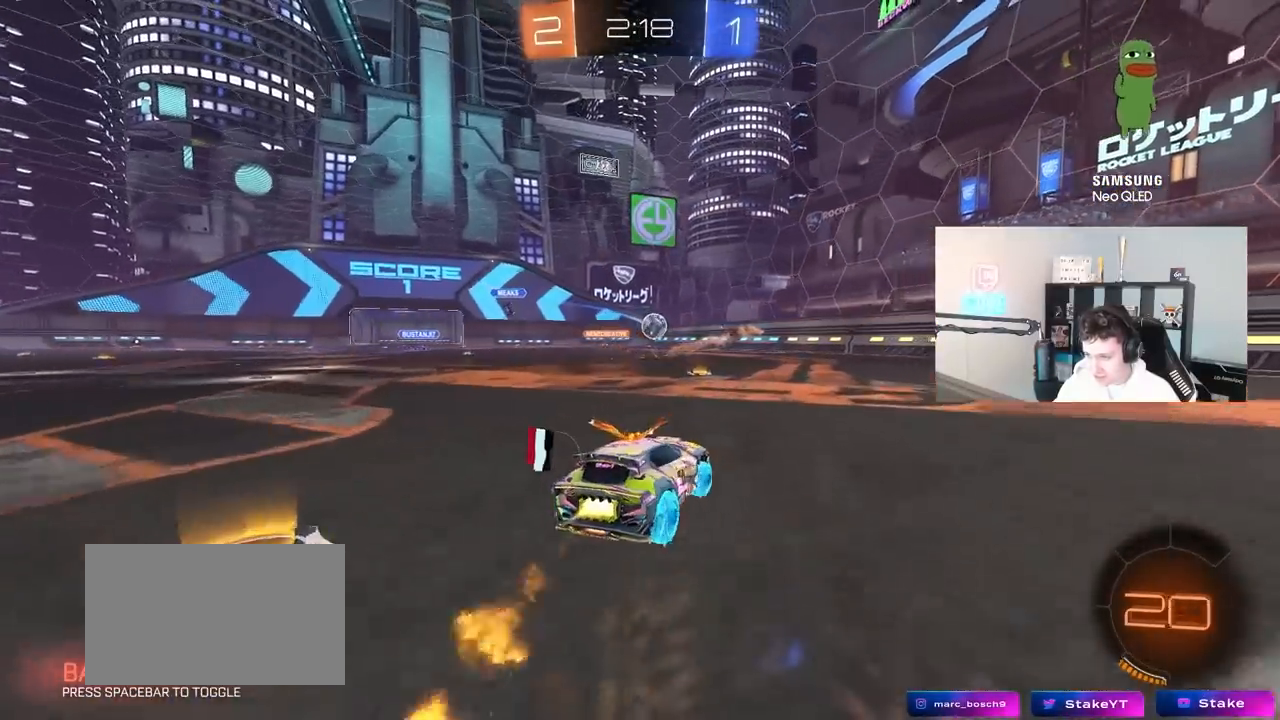
Gameplay with keyboard and mouse; each line is a JSON object with the keys and mouse buttons held at the frame after it. "events" lists presses ("down") and releases ("up") of "1", "2", "3", "4", "5", "a", "alt", "c", "caps_lock", "ctrl", "d", "e", "f", "g", "q", "r", "s", "shift", "space", "t", "tab", "v", "w", "x", "z", "mouse_left", "mouse_wheel" and "mouse_right" between this image and that frame as [ms after this image, input, new state], when the widget could be followed in between. "mouse_left", "mouse_wheel", "mouse_right" = the "left", "wheel", "right" buttons of the "mouse" list. No other keys are recorded. "wheel" means that the mouse wheel is clicked or scrolled. "mouse_move" is the direction in which the mouse moves at that frame (one of eight, or "still"), when it could be read.
{"keys": ["d"], "mouse": [], "mouse_move": "still", "events": [[133, "d", "up"], [133, "w", "up"], [183, "a", "down"], [183, "mouse_right", "down"], [217, "s", "down"], [267, "mouse_left", "up"], [317, "mouse_right", "up"], [317, "s", "up"], [367, "mouse_left", "down"], [467, "a", "up"], [467, "d", "down"], [500, "mouse_left", "up"]]}
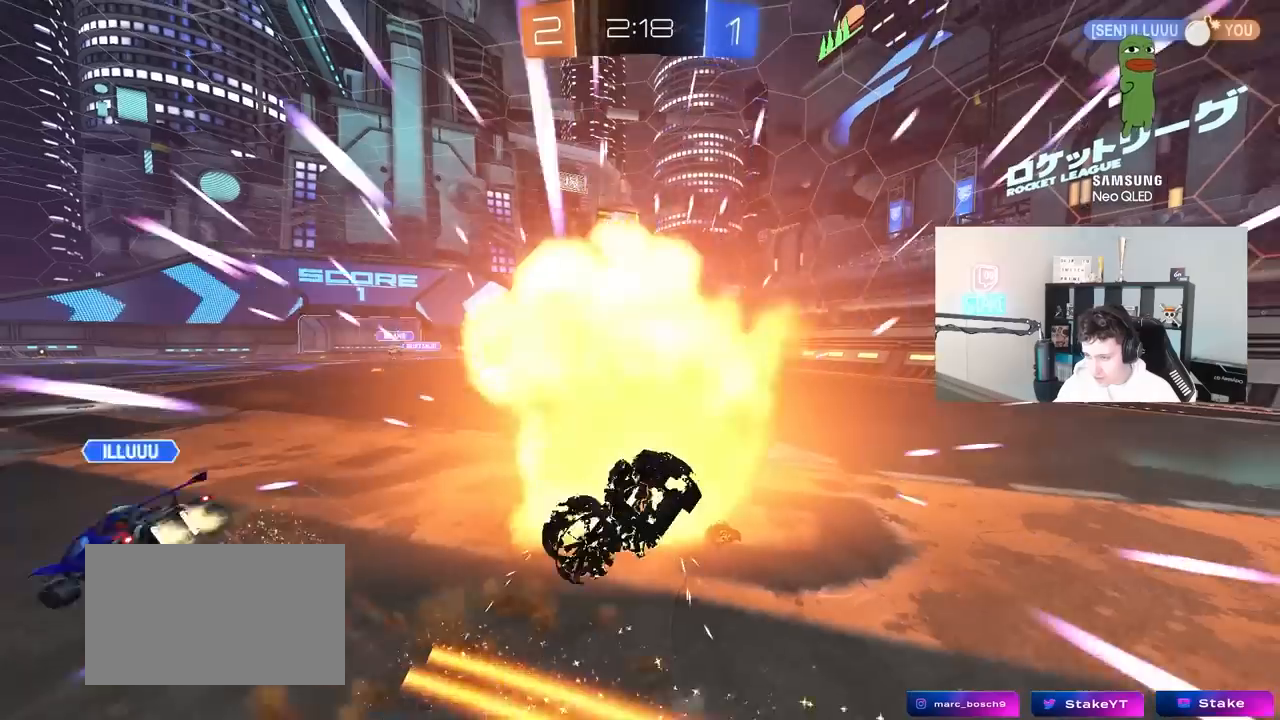
{"keys": [], "mouse": [], "mouse_move": "still", "events": [[50, "d", "up"]]}
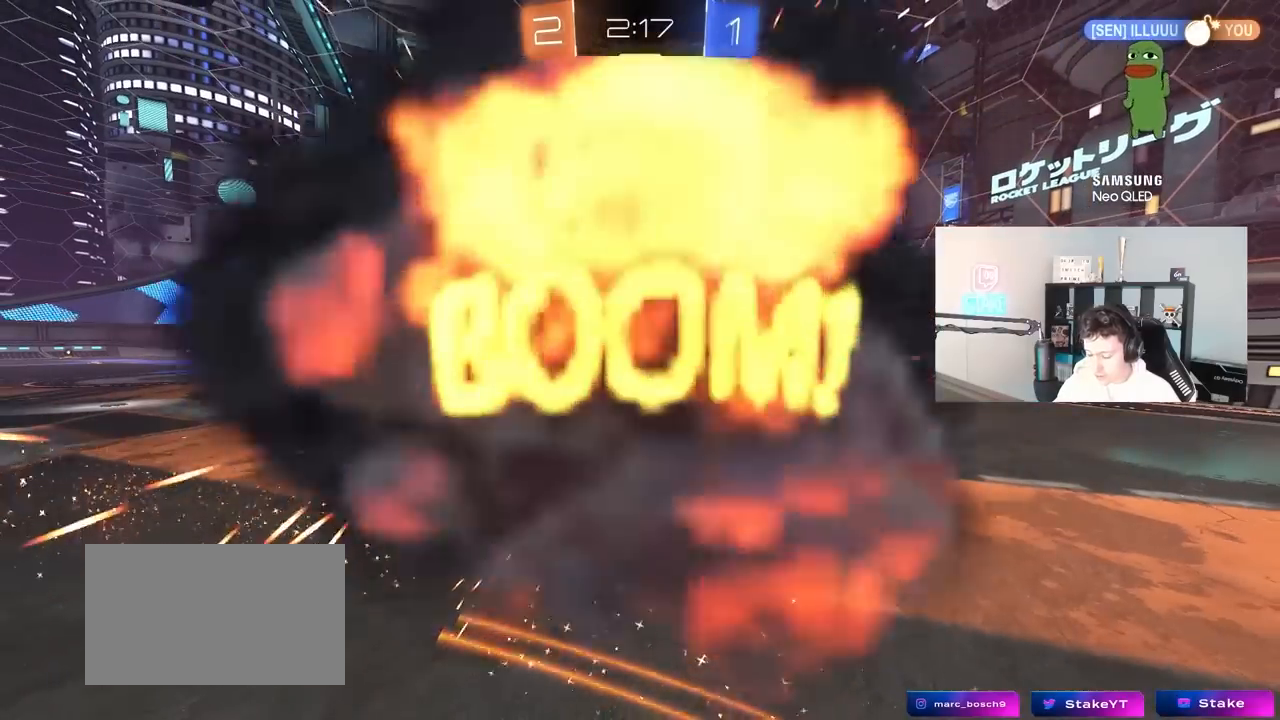
{"keys": [], "mouse": [], "mouse_move": "still", "events": []}
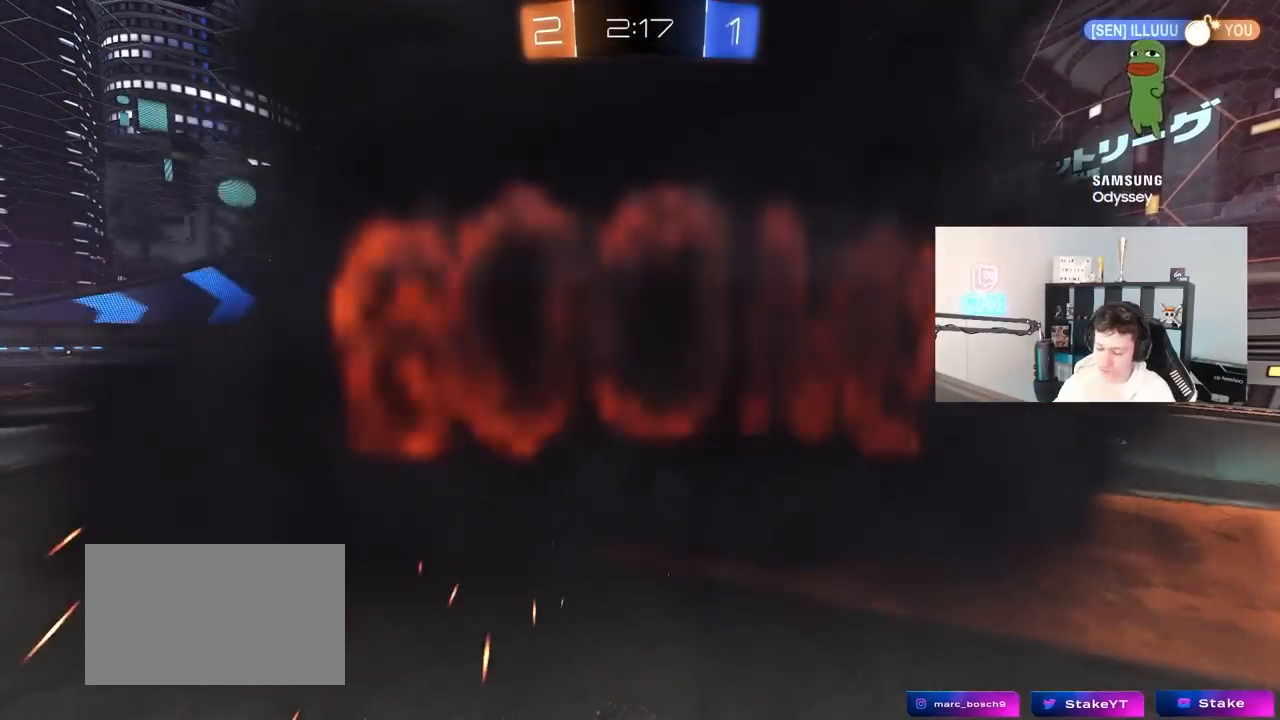
{"keys": [], "mouse": [], "mouse_move": "still", "events": []}
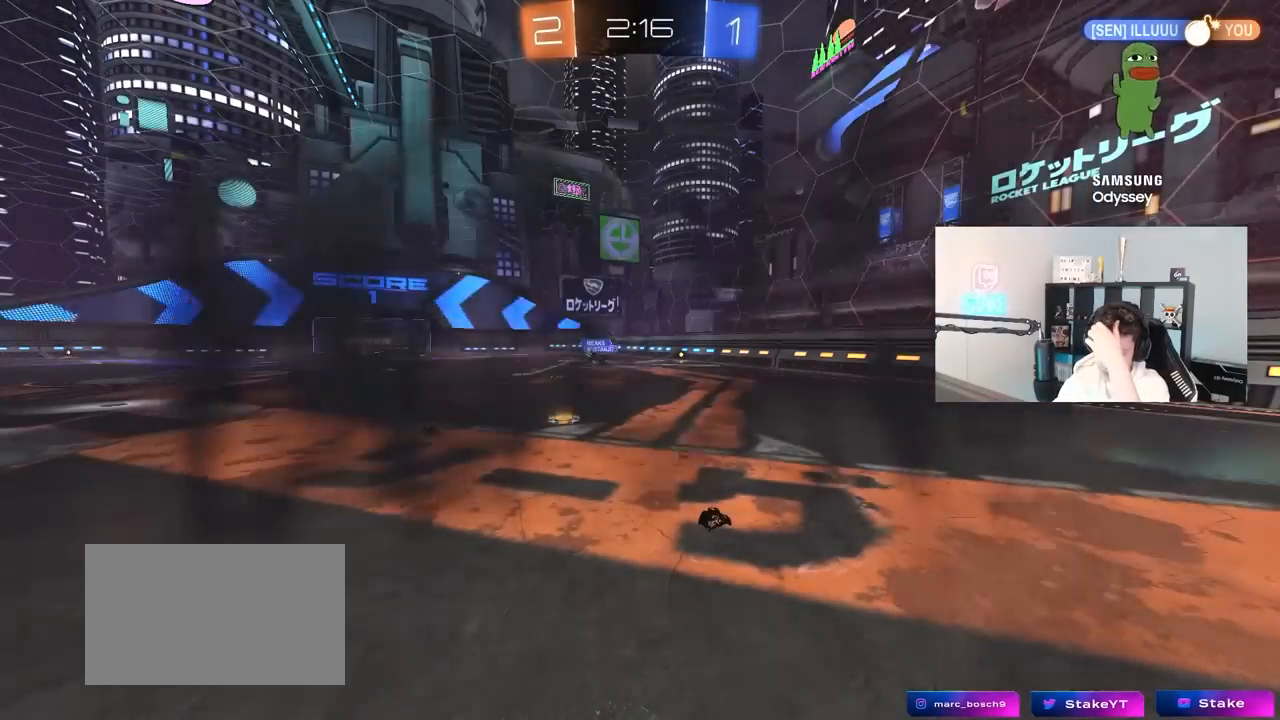
{"keys": [], "mouse": [], "mouse_move": "up", "events": []}
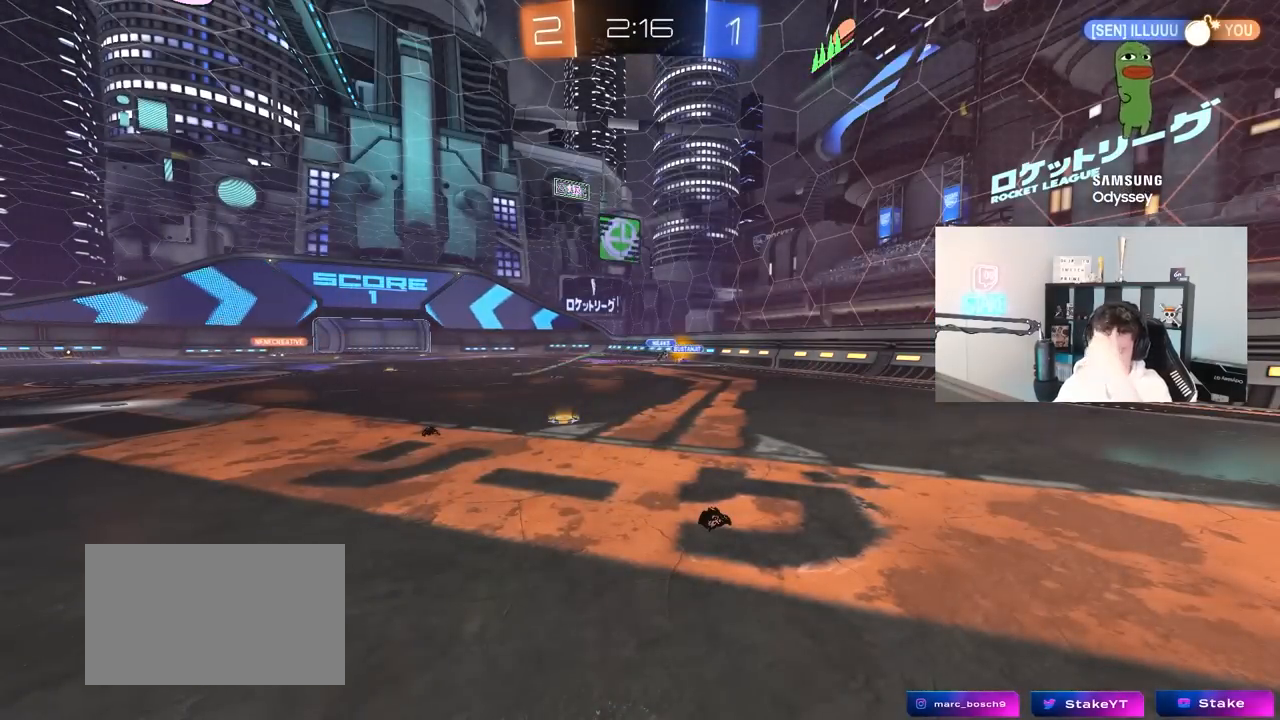
{"keys": [], "mouse": [], "mouse_move": "still", "events": []}
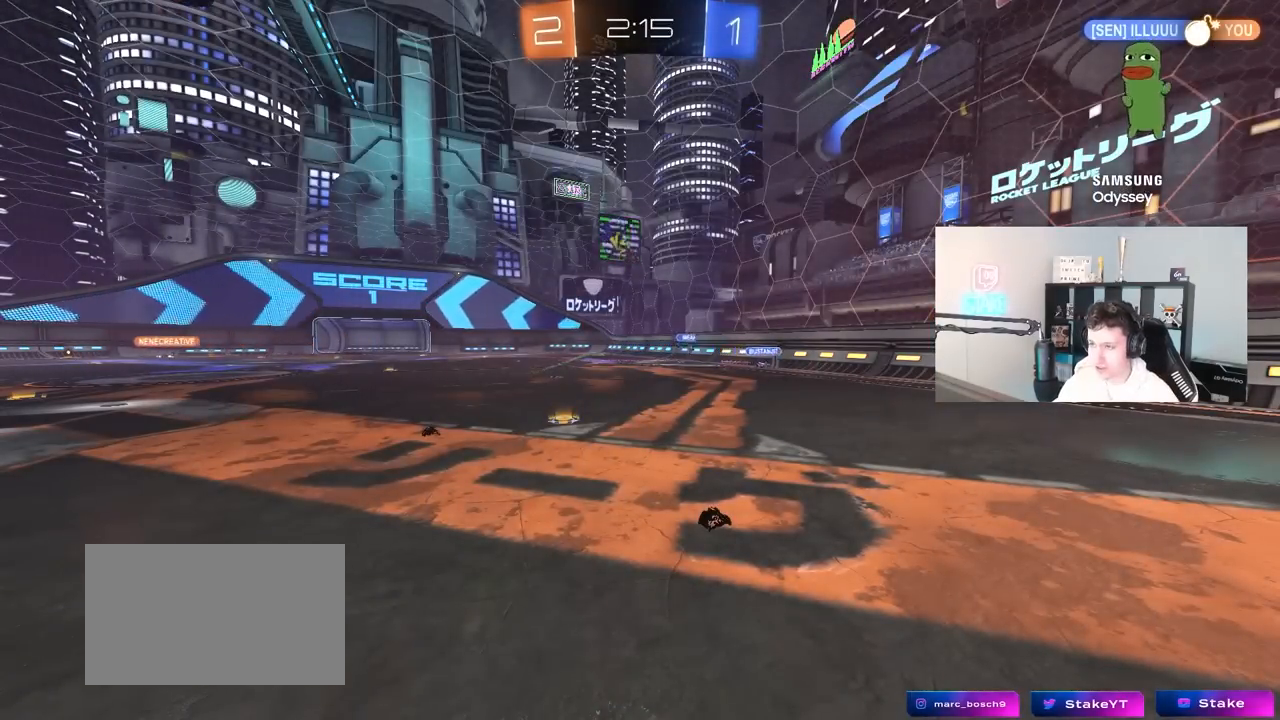
{"keys": ["tab"], "mouse": [], "mouse_move": "left", "events": [[83, "tab", "down"]]}
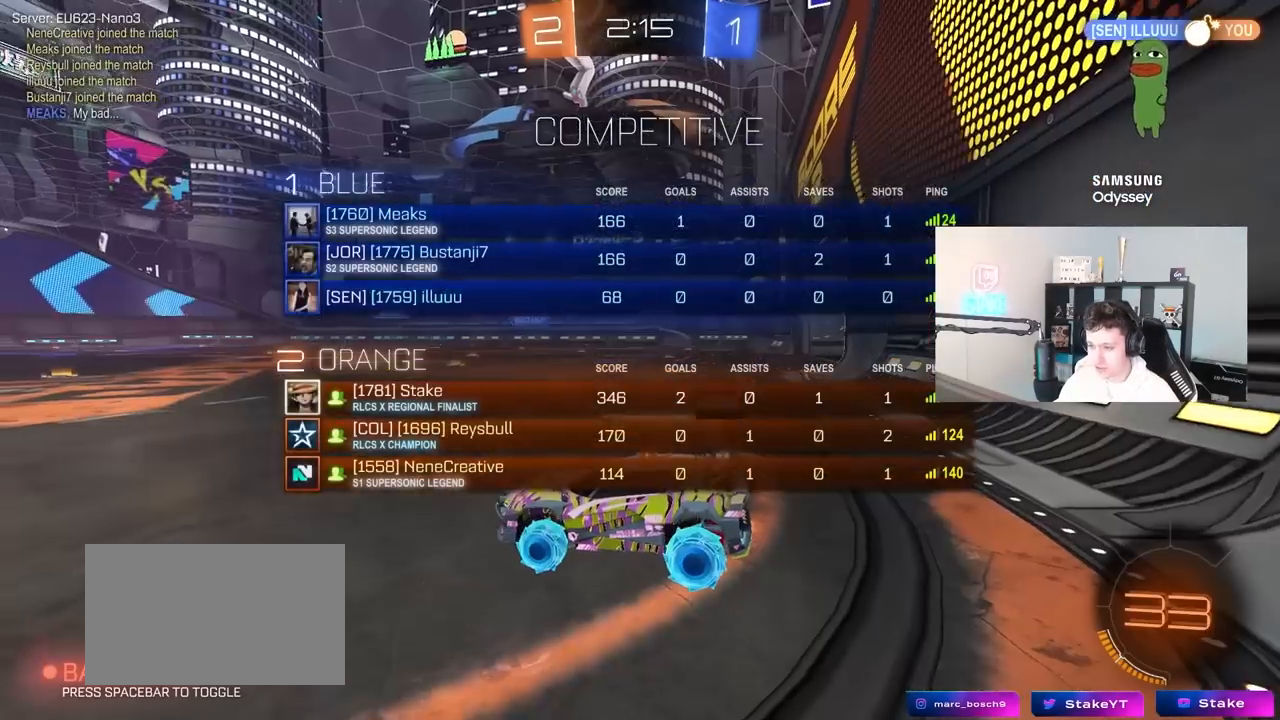
{"keys": ["d", "w"], "mouse": [], "mouse_move": "still", "events": [[50, "tab", "up"], [333, "w", "down"], [467, "d", "down"]]}
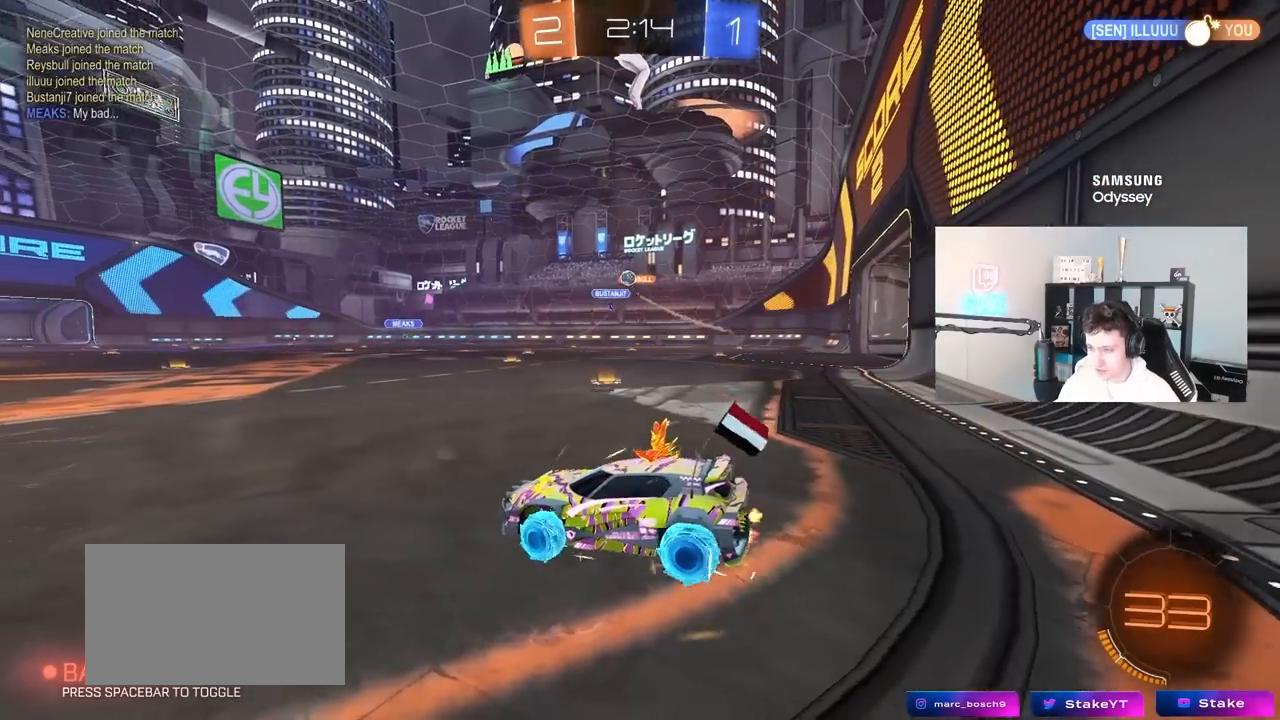
{"keys": ["w"], "mouse": [], "mouse_move": "still", "events": [[400, "d", "up"]]}
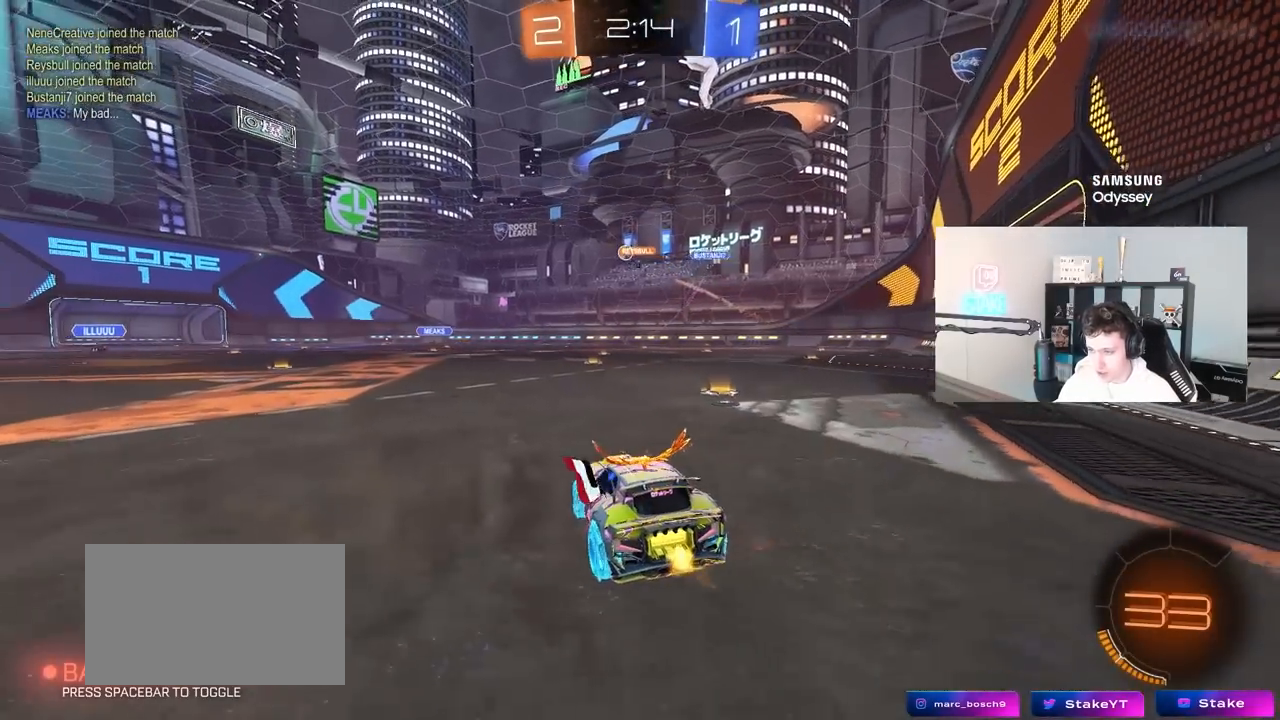
{"keys": ["tab", "w"], "mouse": [], "mouse_move": "still", "events": [[83, "d", "down"], [267, "d", "up"], [417, "d", "down"], [450, "tab", "down"], [500, "d", "up"]]}
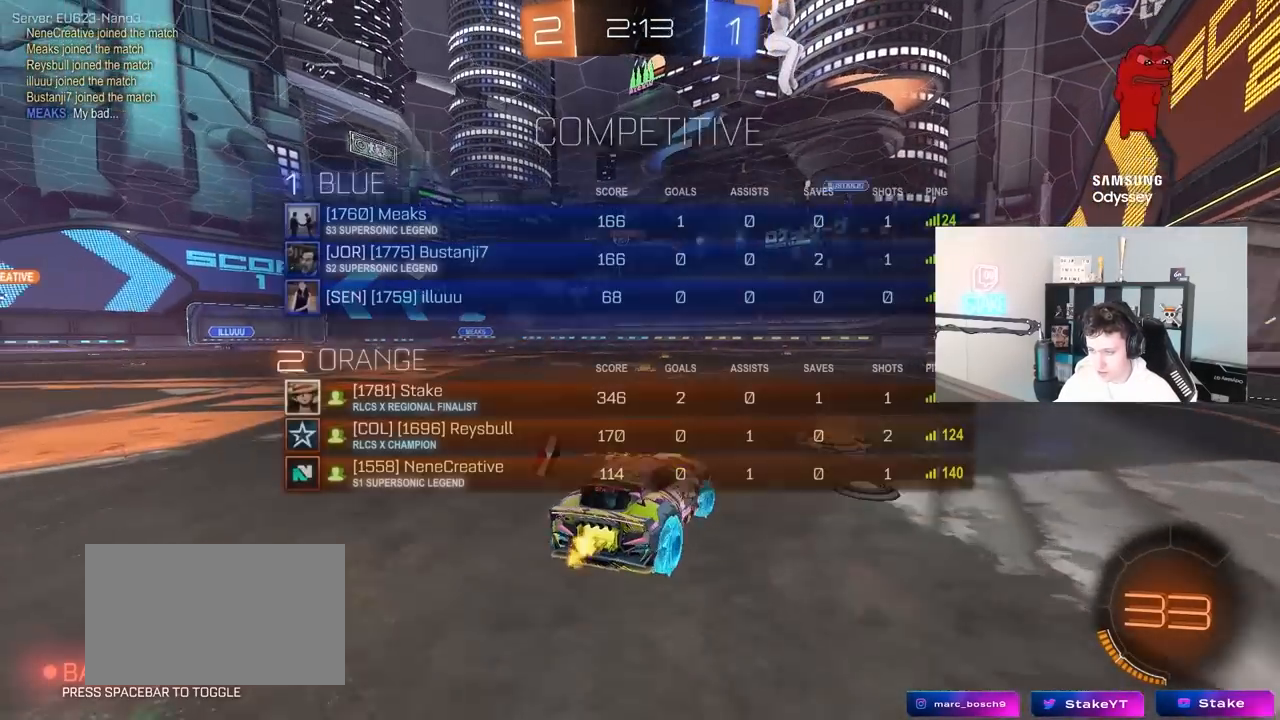
{"keys": ["a", "w"], "mouse": [], "mouse_move": "left", "events": [[50, "tab", "up"], [233, "a", "down"]]}
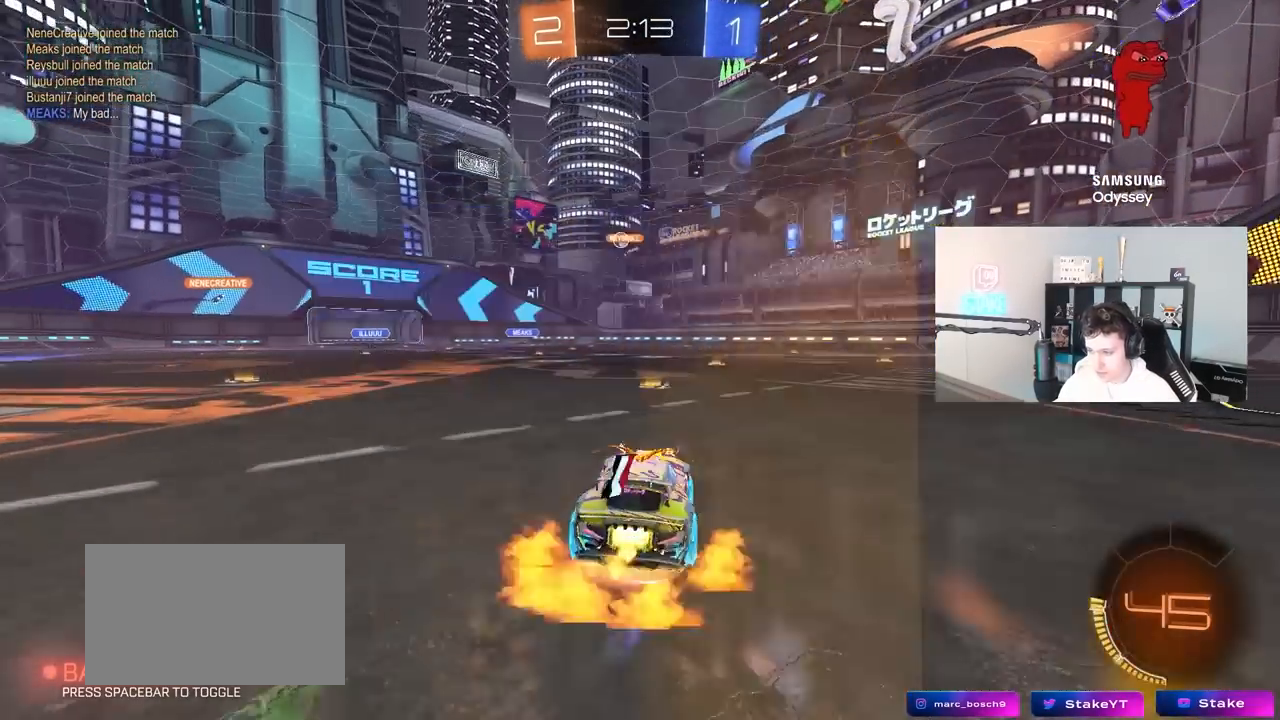
{"keys": [], "mouse": [], "mouse_move": "up", "events": [[17, "a", "up"], [17, "mouse_left", "down"], [17, "mouse_right", "down"], [67, "mouse_right", "up"], [117, "tab", "down"], [167, "mouse_right", "down"], [250, "mouse_left", "up"], [300, "mouse_right", "up"], [400, "tab", "up"], [483, "w", "up"]]}
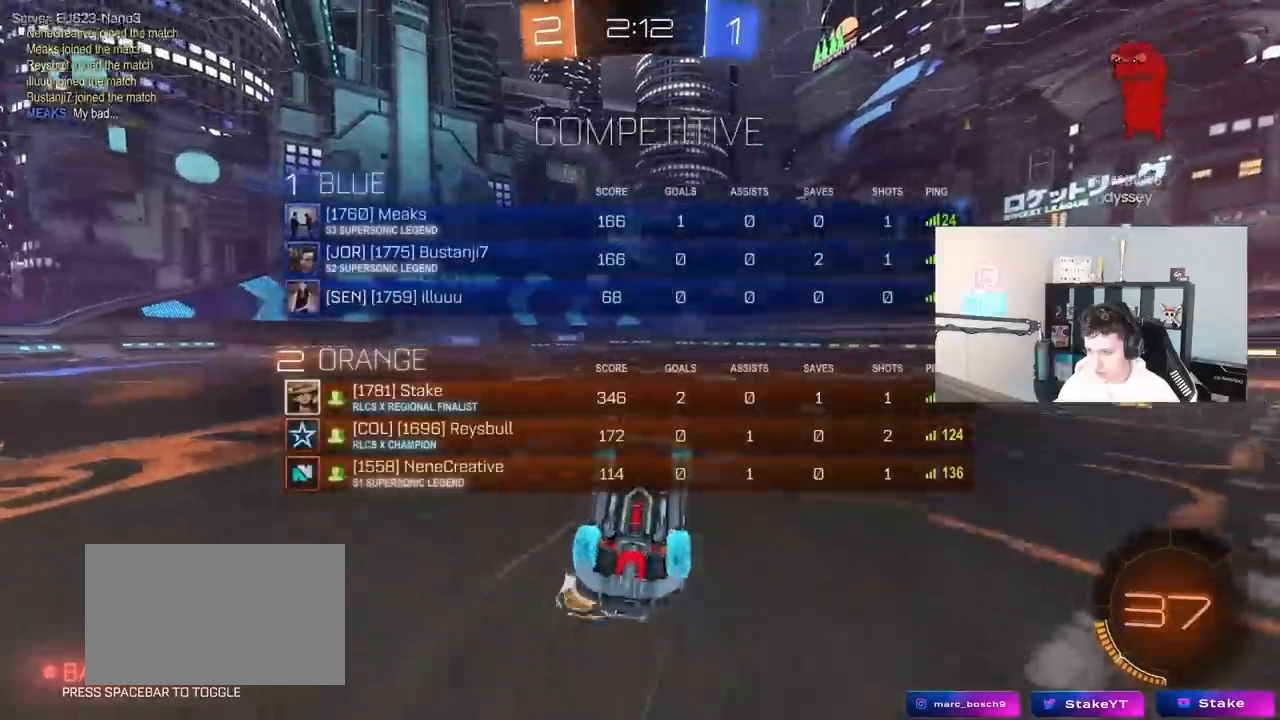
{"keys": [], "mouse": [], "mouse_move": "still", "events": []}
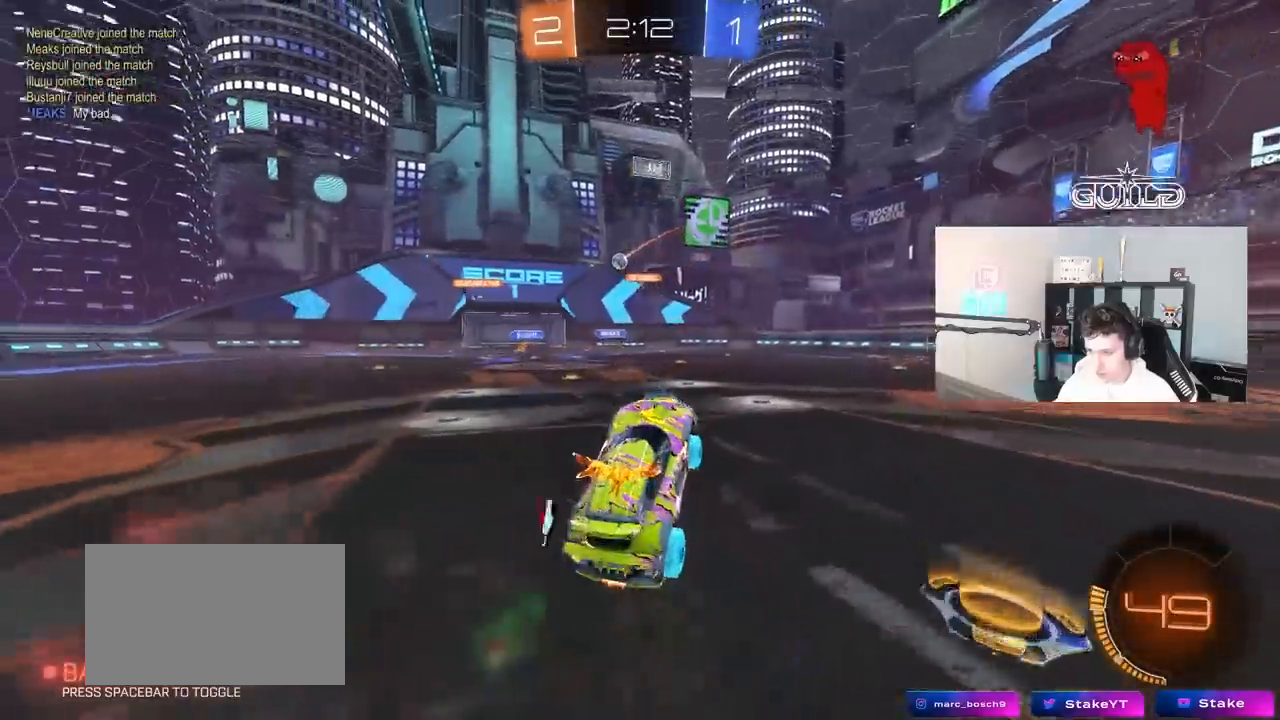
{"keys": ["a", "w"], "mouse": [], "mouse_move": "still", "events": [[183, "w", "down"], [333, "mouse_left", "down"], [417, "a", "down"], [467, "mouse_left", "up"]]}
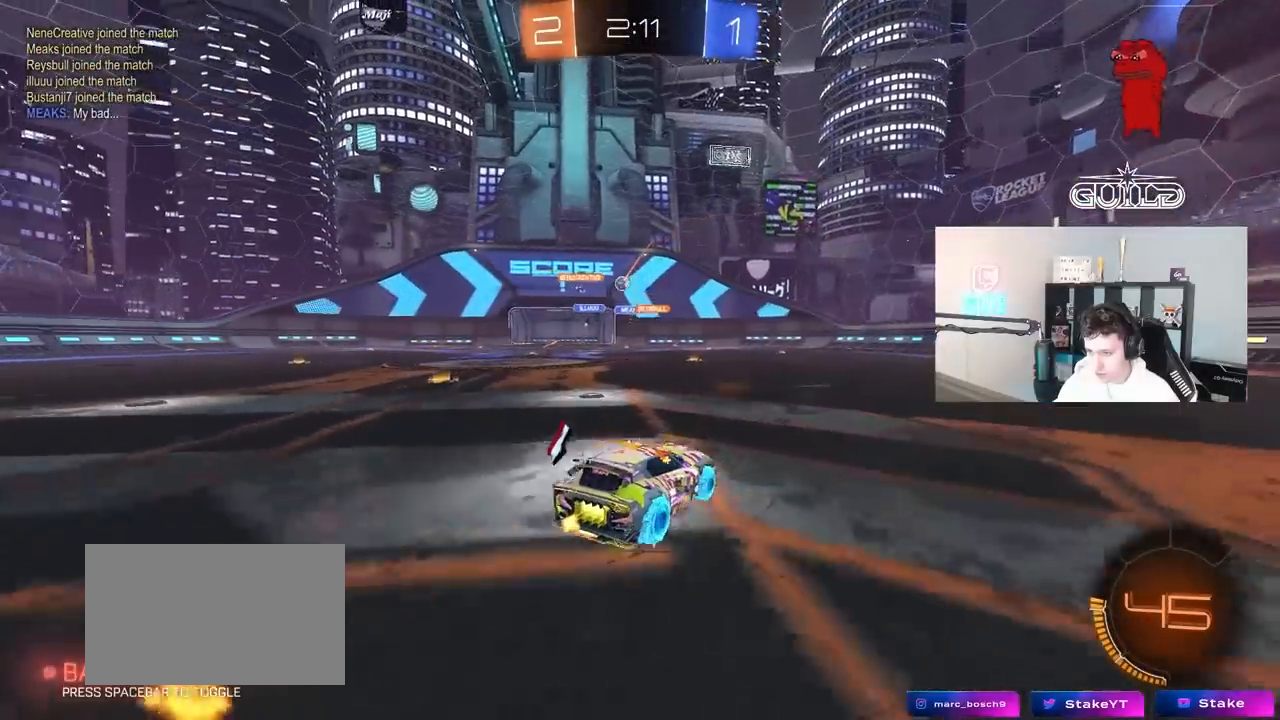
{"keys": ["d", "w"], "mouse": [], "mouse_move": "still", "events": [[117, "a", "up"], [400, "d", "down"]]}
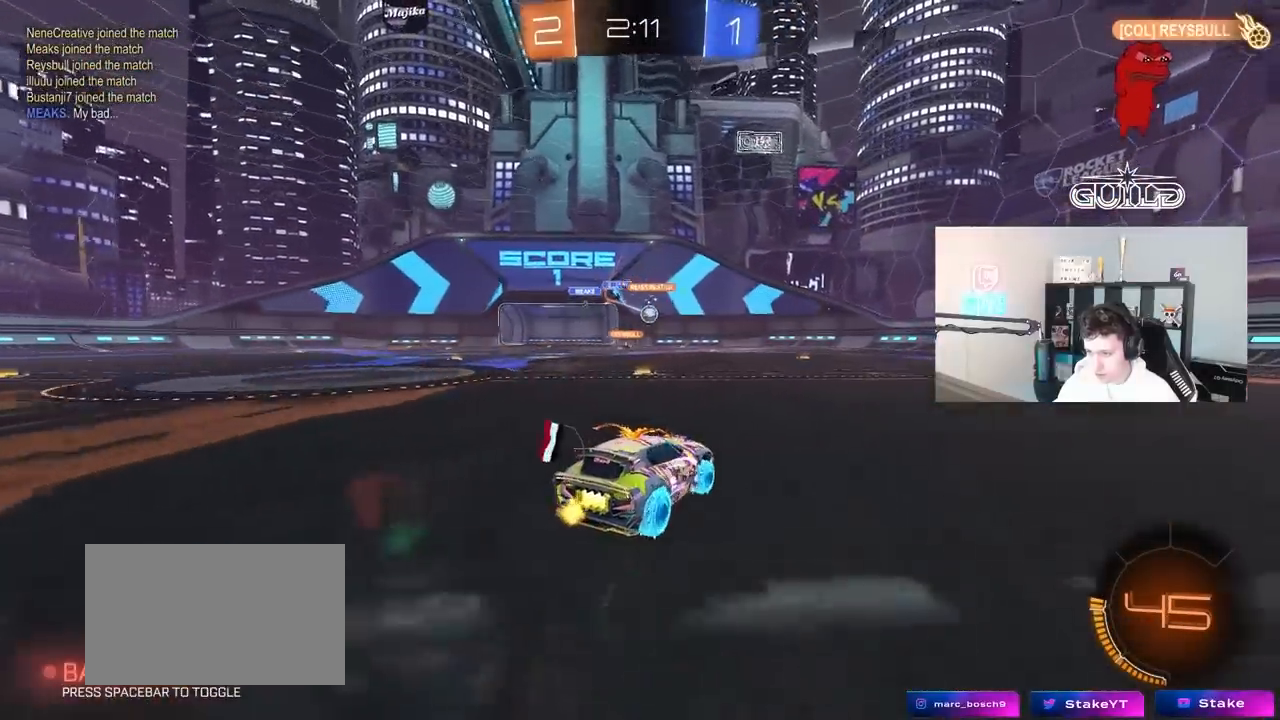
{"keys": ["w"], "mouse": ["left"], "mouse_move": "down", "events": [[33, "d", "up"], [83, "d", "down"], [367, "mouse_left", "down"], [450, "d", "up"]]}
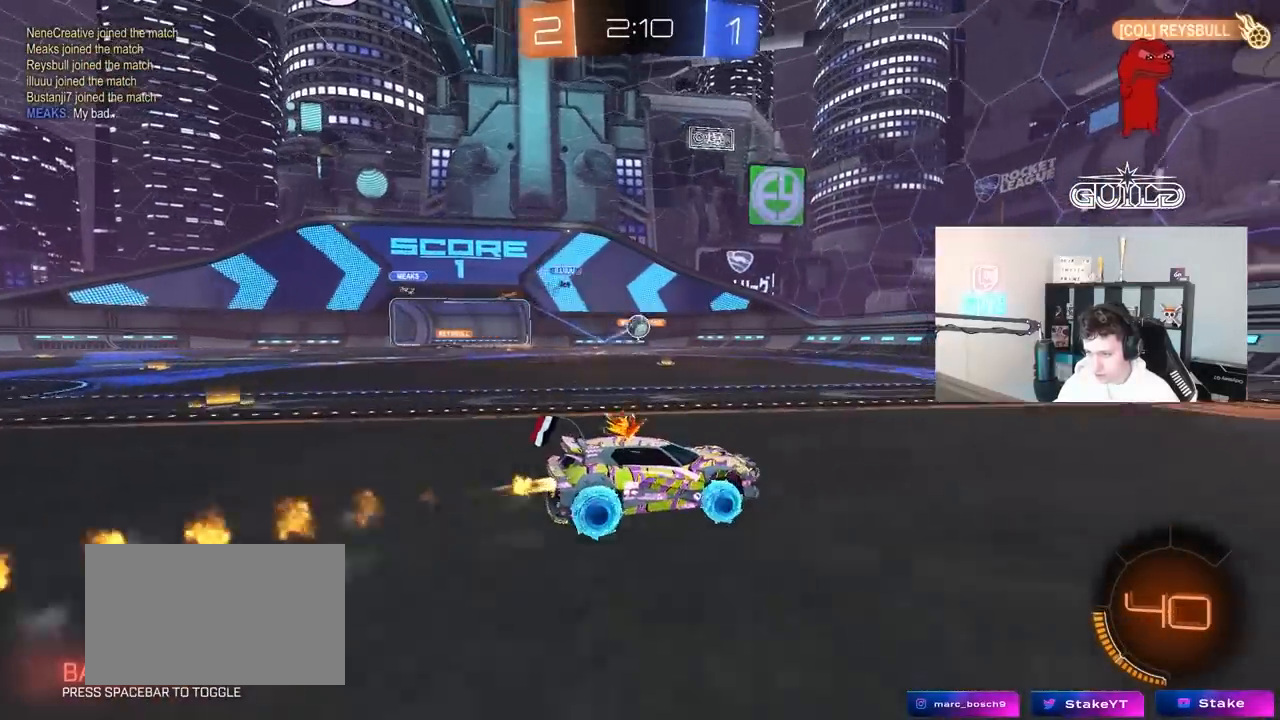
{"keys": ["a", "w"], "mouse": [], "mouse_move": "still", "events": [[233, "mouse_left", "up"], [433, "a", "down"]]}
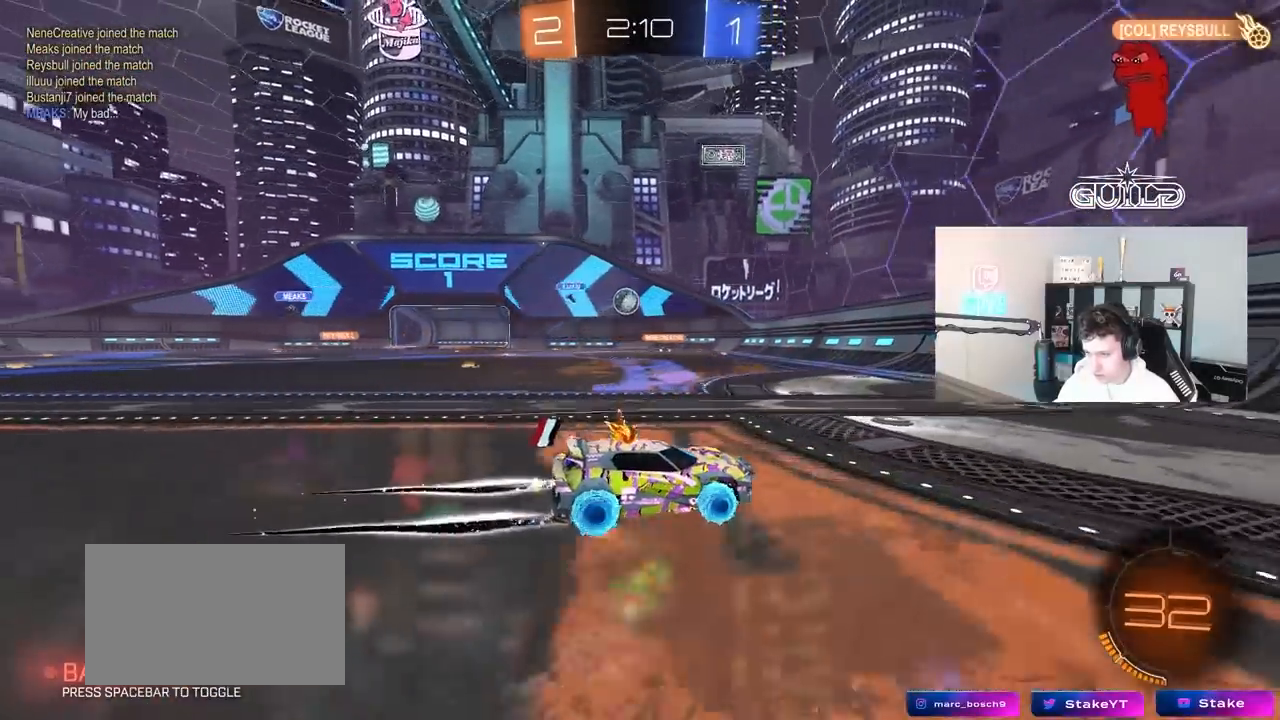
{"keys": ["a"], "mouse": [], "mouse_move": "still", "events": [[67, "a", "up"], [250, "w", "up"], [300, "a", "down"], [300, "s", "down"], [450, "s", "up"]]}
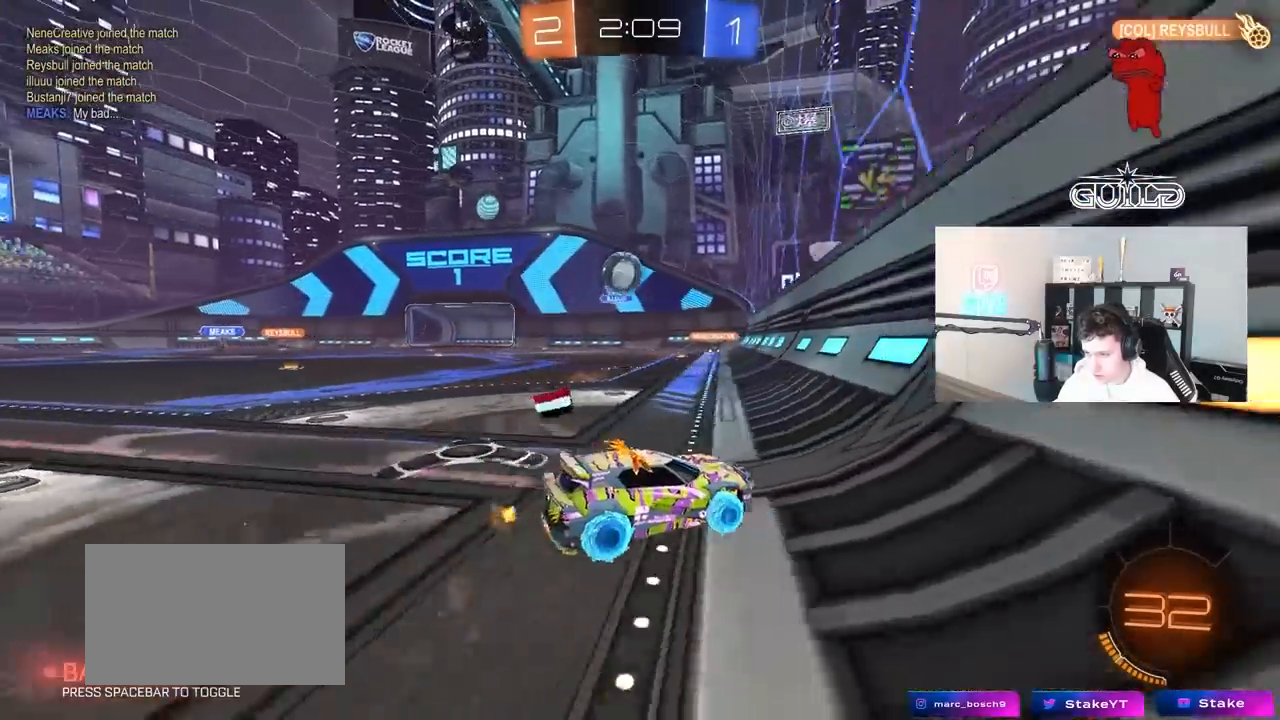
{"keys": ["a", "shift"], "mouse": ["left"], "mouse_move": "down", "events": [[83, "w", "down"], [217, "mouse_left", "down"], [367, "a", "up"], [400, "mouse_right", "down"], [417, "d", "down"], [417, "w", "up"], [500, "a", "down"], [500, "d", "up"], [500, "mouse_right", "up"], [500, "shift", "down"]]}
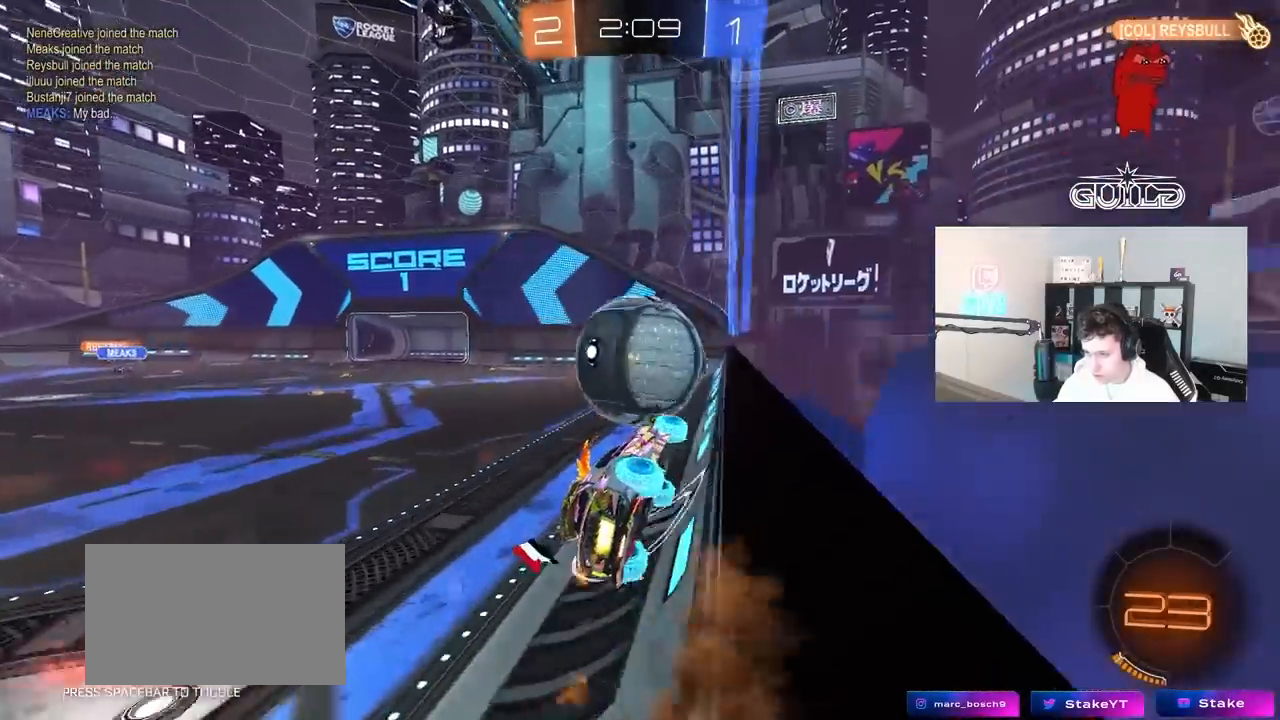
{"keys": ["a"], "mouse": [], "mouse_move": "still", "events": [[50, "mouse_right", "down"], [50, "w", "down"], [150, "s", "down"], [200, "w", "up"], [283, "mouse_right", "up"], [383, "s", "up"], [467, "mouse_left", "up"], [467, "shift", "up"]]}
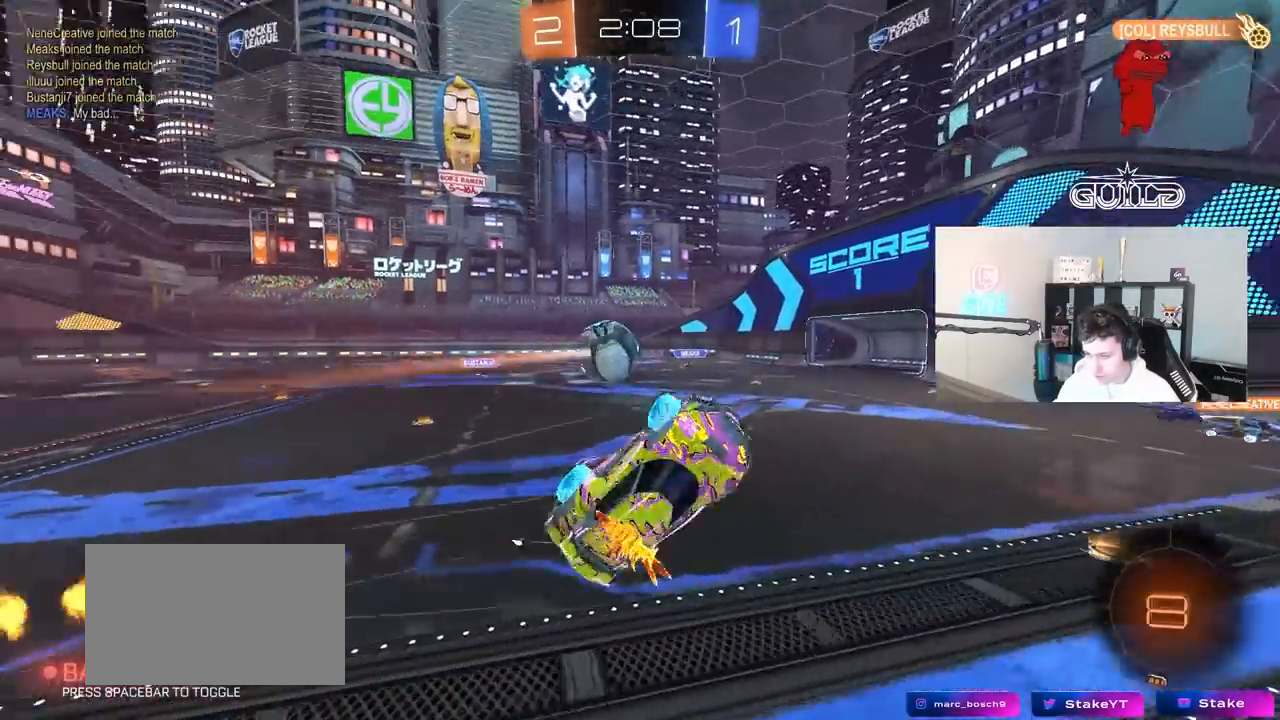
{"keys": [], "mouse": [], "mouse_move": "still", "events": [[167, "s", "down"], [250, "a", "up"], [250, "d", "down"], [300, "shift", "down"], [400, "s", "up"], [483, "d", "up"], [483, "shift", "up"]]}
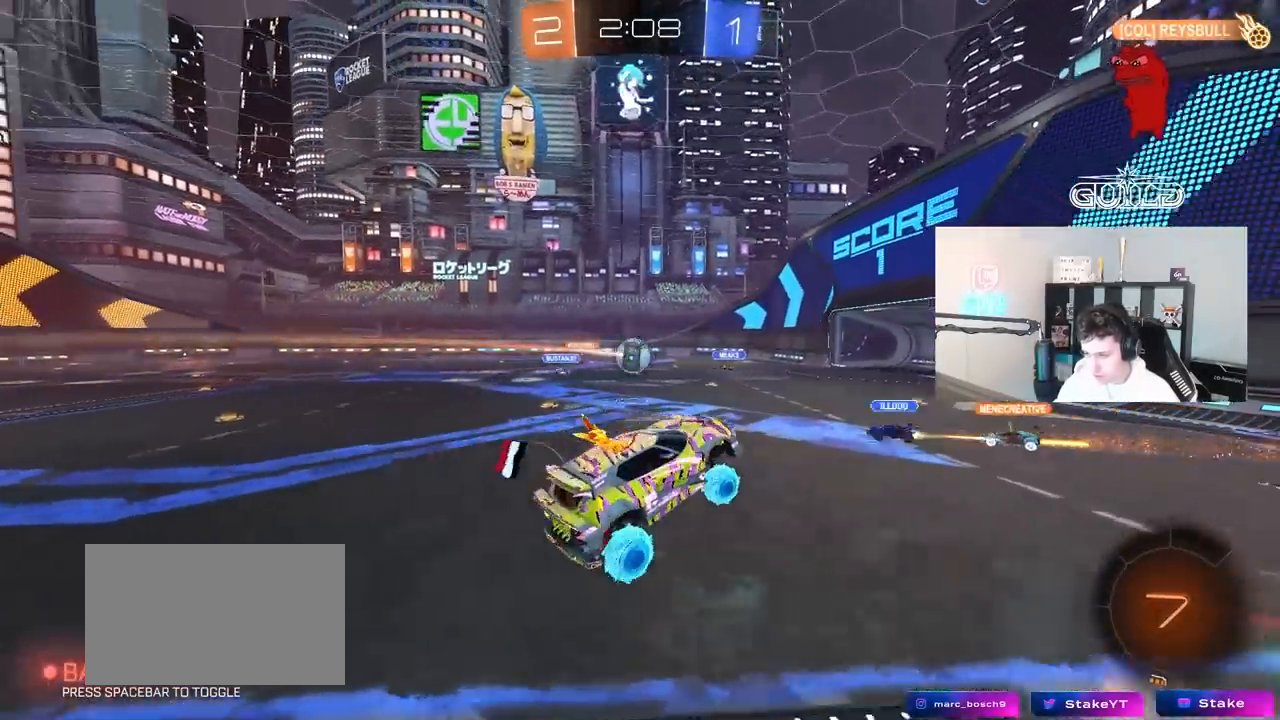
{"keys": ["d"], "mouse": [], "mouse_move": "still", "events": [[33, "w", "down"], [133, "w", "up"], [183, "a", "down"], [183, "shift", "down"], [217, "a", "up"], [217, "d", "down"], [217, "shift", "up"], [267, "s", "down"], [450, "s", "up"]]}
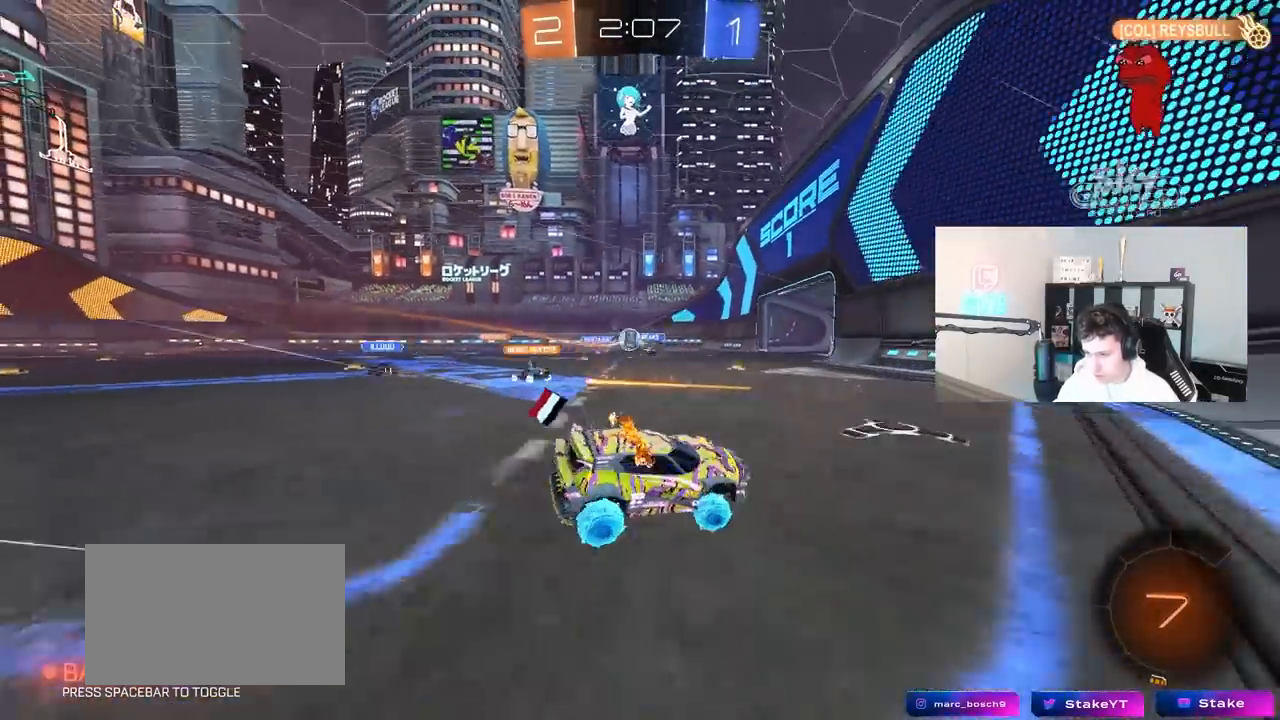
{"keys": ["d", "shift", "w"], "mouse": [], "mouse_move": "still", "events": [[100, "w", "down"], [150, "shift", "down"], [233, "shift", "up"], [467, "shift", "down"]]}
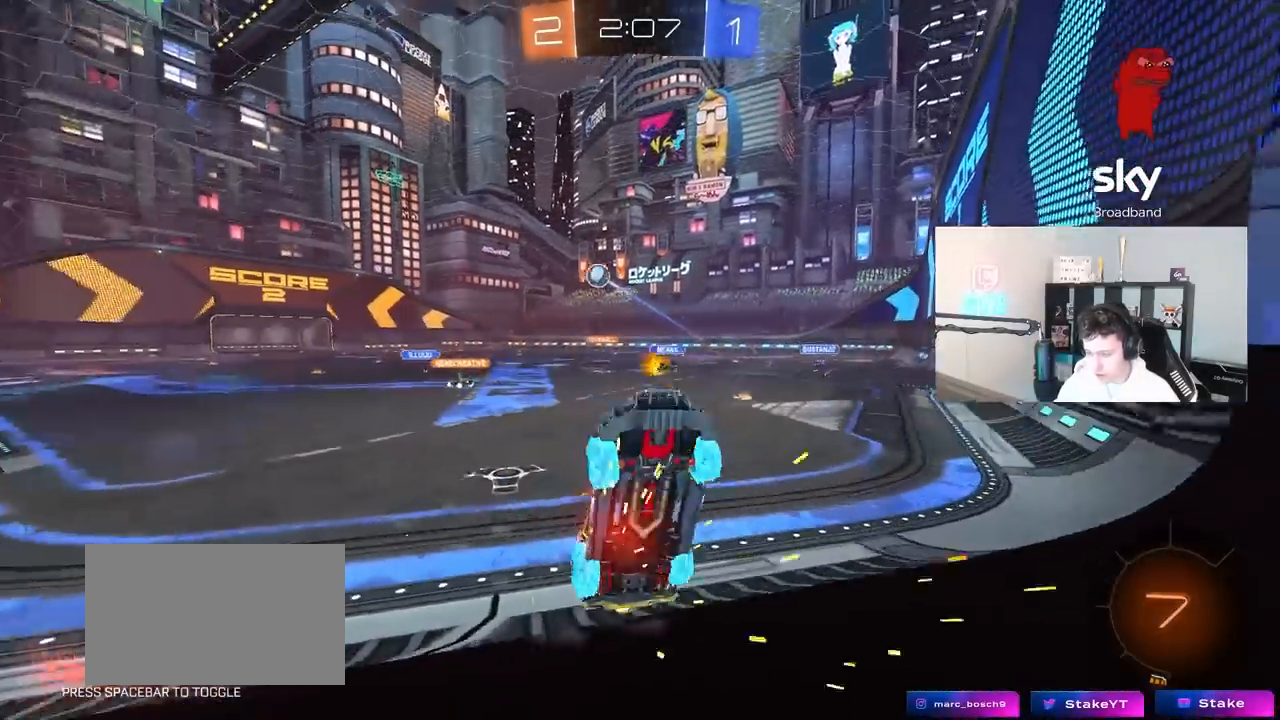
{"keys": ["d", "w"], "mouse": [], "mouse_move": "still", "events": [[67, "shift", "up"]]}
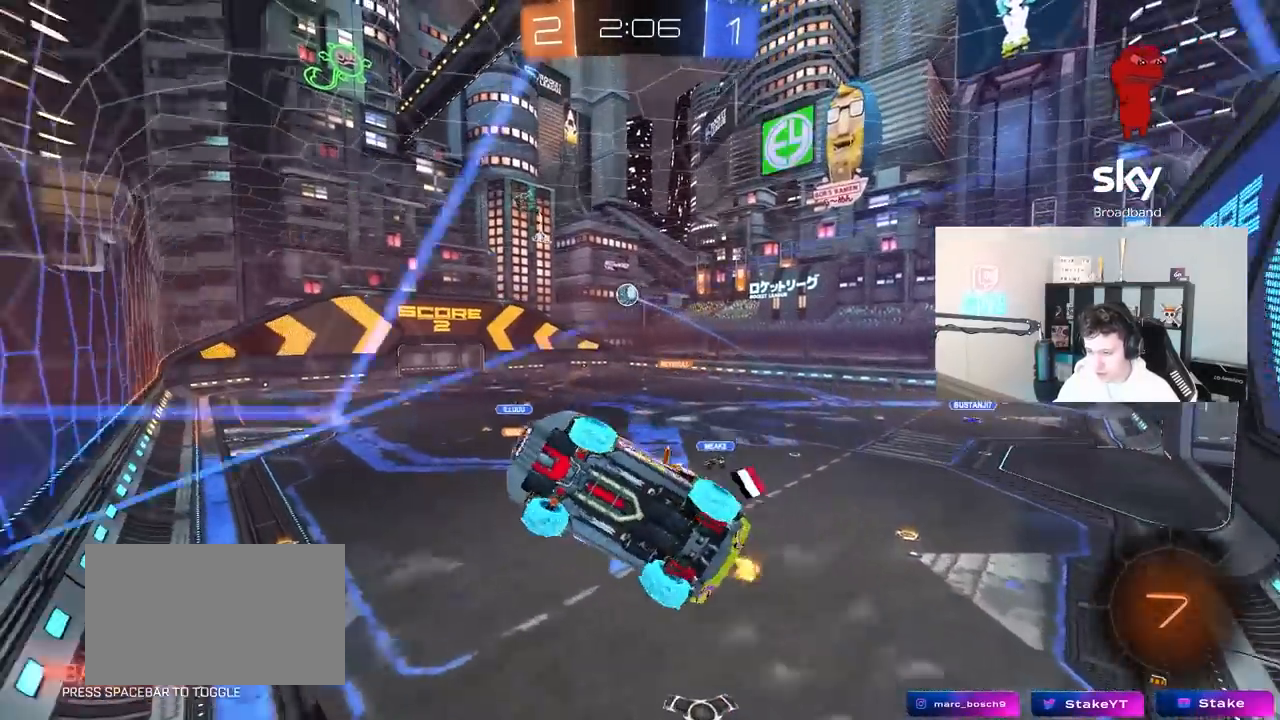
{"keys": ["d", "s", "shift"], "mouse": ["left"], "mouse_move": "still", "events": [[183, "d", "up"], [217, "mouse_left", "down"], [267, "mouse_right", "down"], [267, "w", "up"], [367, "s", "down"], [417, "shift", "down"], [467, "mouse_right", "up"], [500, "d", "down"]]}
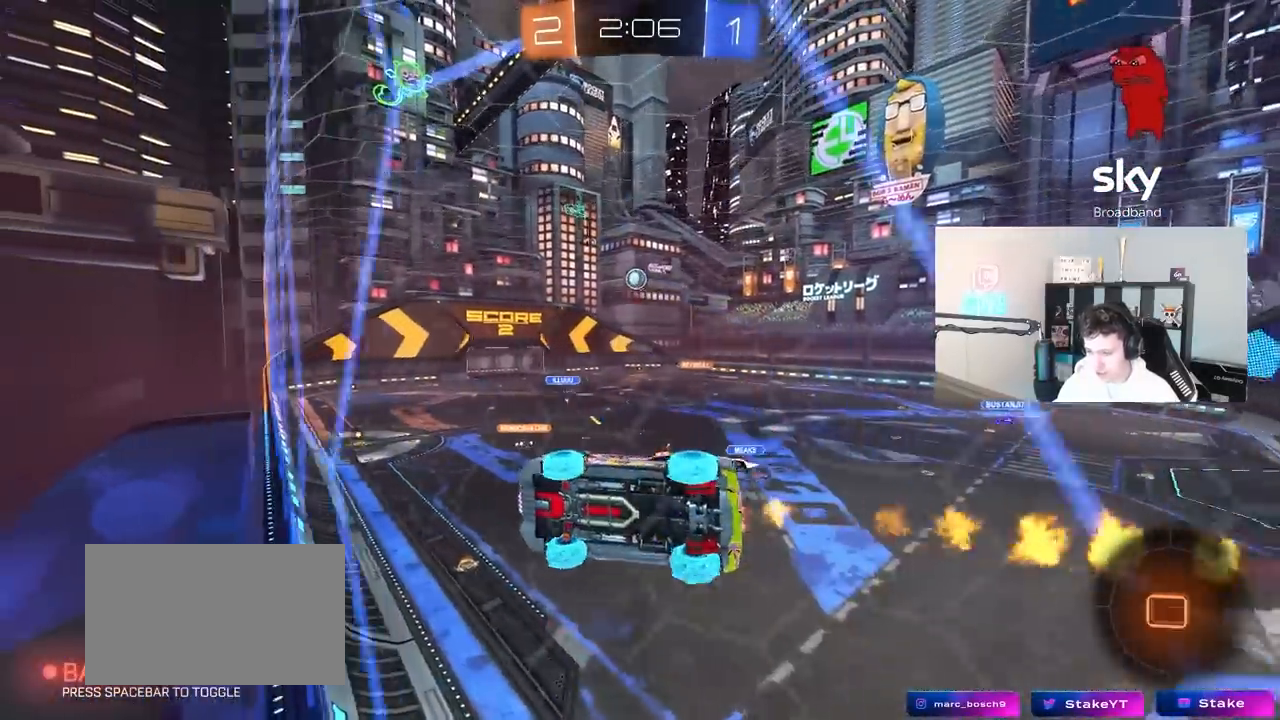
{"keys": ["shift", "w"], "mouse": ["left", "right"], "mouse_move": "still", "events": [[100, "a", "down"], [100, "d", "up"], [200, "a", "up"], [200, "s", "up"], [283, "mouse_right", "down"], [283, "w", "down"], [383, "mouse_right", "up"], [467, "mouse_right", "down"]]}
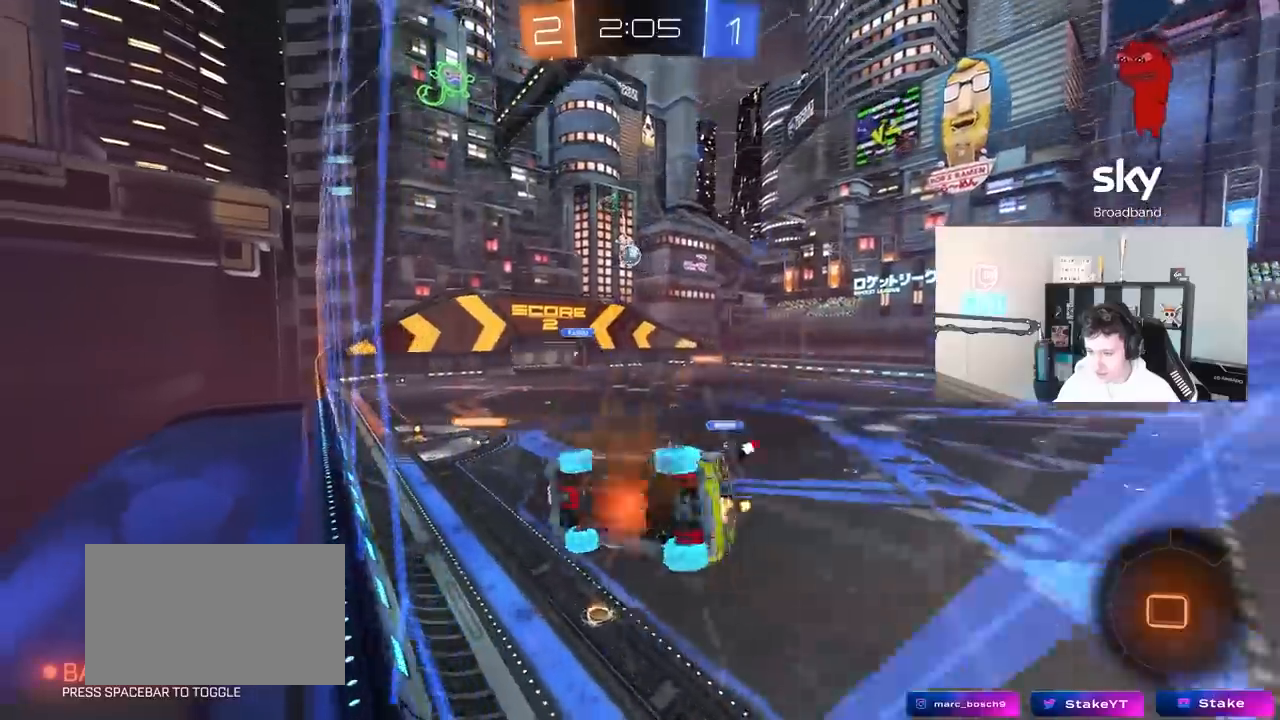
{"keys": ["a"], "mouse": [], "mouse_move": "still", "events": [[67, "w", "up"], [150, "mouse_right", "up"], [167, "mouse_left", "up"], [350, "shift", "up"], [400, "a", "down"]]}
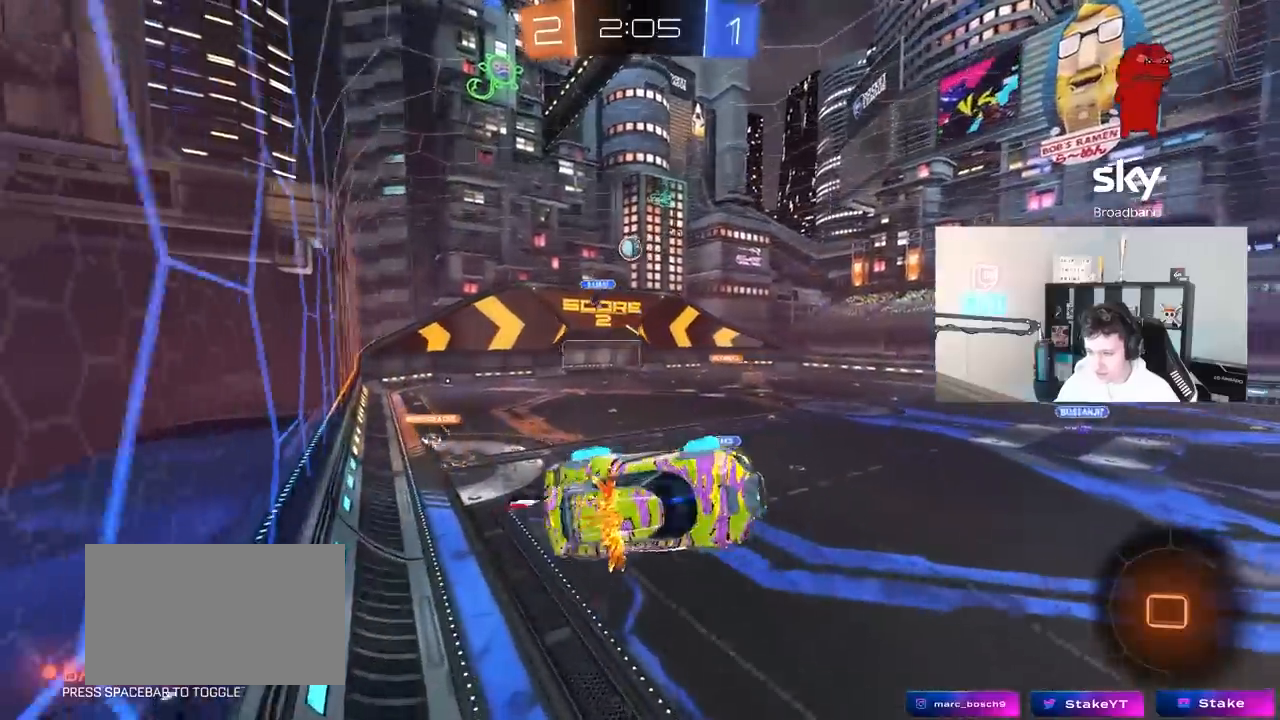
{"keys": ["s"], "mouse": [], "mouse_move": "still", "events": [[83, "a", "up"], [133, "s", "down"], [217, "a", "down"], [217, "shift", "down"], [367, "a", "up"], [367, "shift", "up"]]}
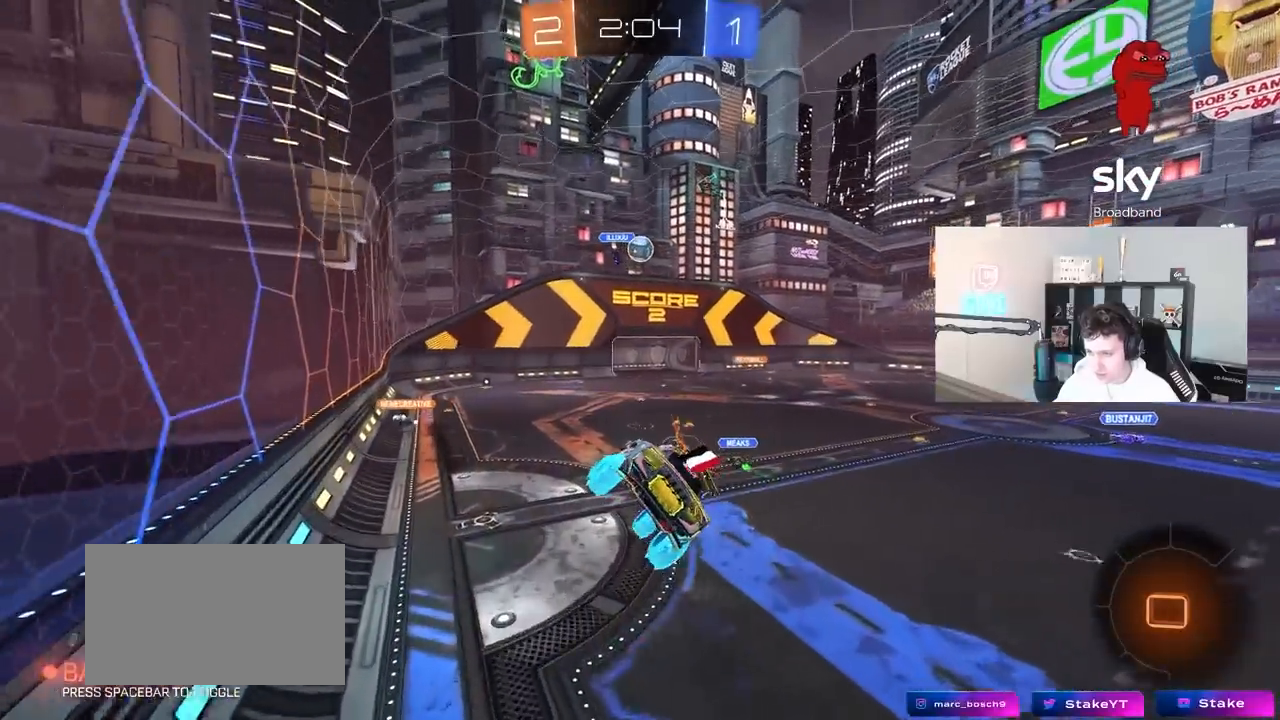
{"keys": ["s"], "mouse": [], "mouse_move": "still", "events": [[150, "s", "up"], [183, "shift", "down"], [283, "s", "down"], [333, "s", "up"], [333, "shift", "up"], [467, "s", "down"]]}
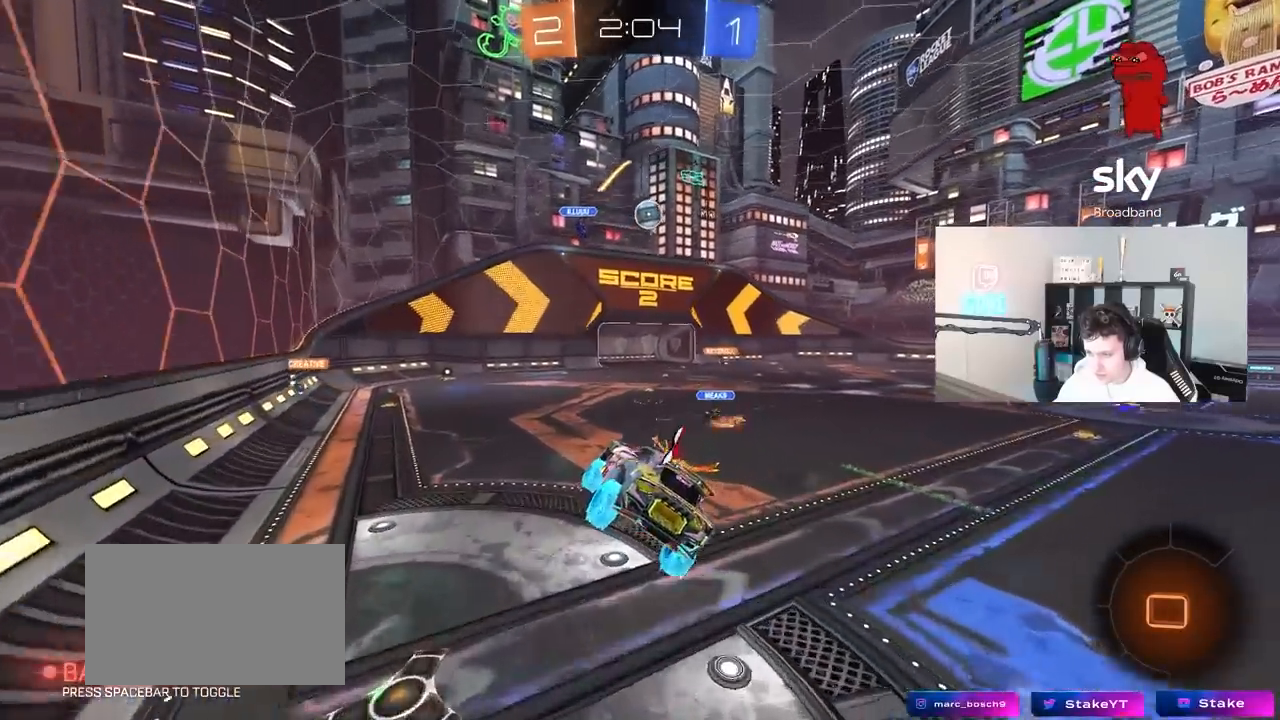
{"keys": ["w"], "mouse": ["right"], "mouse_move": "still", "events": [[17, "a", "down"], [17, "shift", "down"], [67, "s", "up"], [117, "a", "up"], [117, "shift", "up"], [200, "w", "down"], [250, "a", "down"], [483, "a", "up"], [483, "mouse_right", "down"]]}